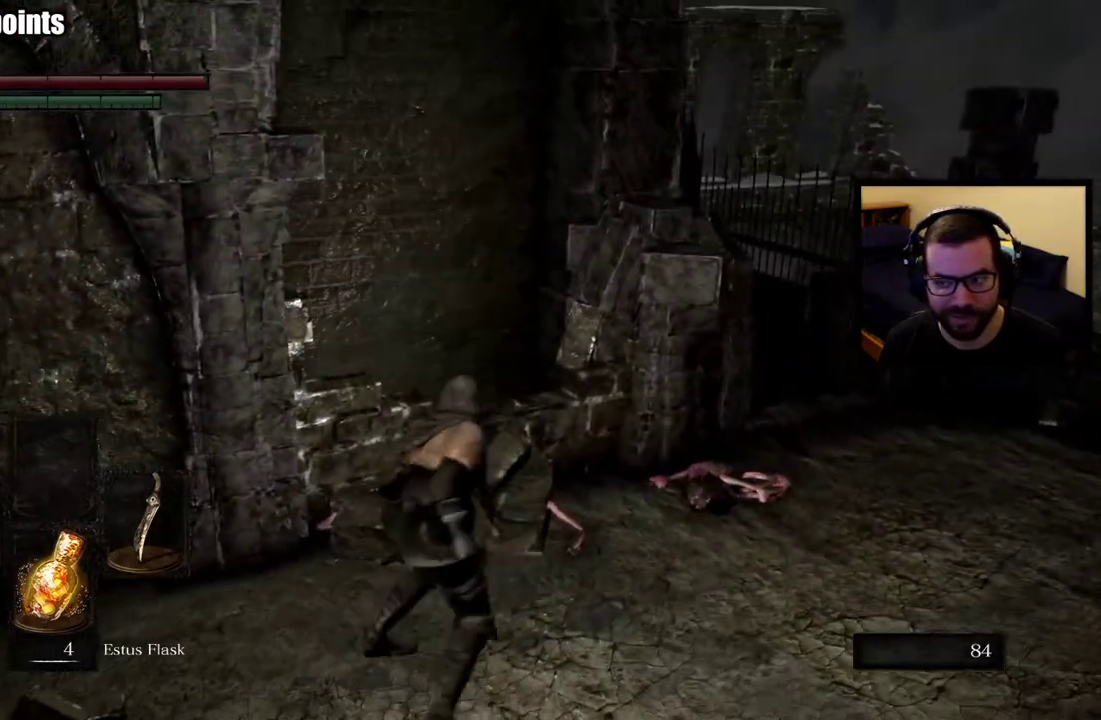
Gameplay with a controller (PlayStation layout); each line is a JSON object with the inputs held at the frame after it. "events" lists button and stick changes between this image and that frame as [ms after this image, input, new state], when the widget could be followed in between. This overlay highlights the sticks when they move; stick clicks (L3 R3) are not distinguishable. Not read: L1.
{"buttons": [], "left_stick": "up-right", "right_stick": "up-left", "events": [[50, "right_stick", "left"], [183, "right_stick", "up-left"]]}
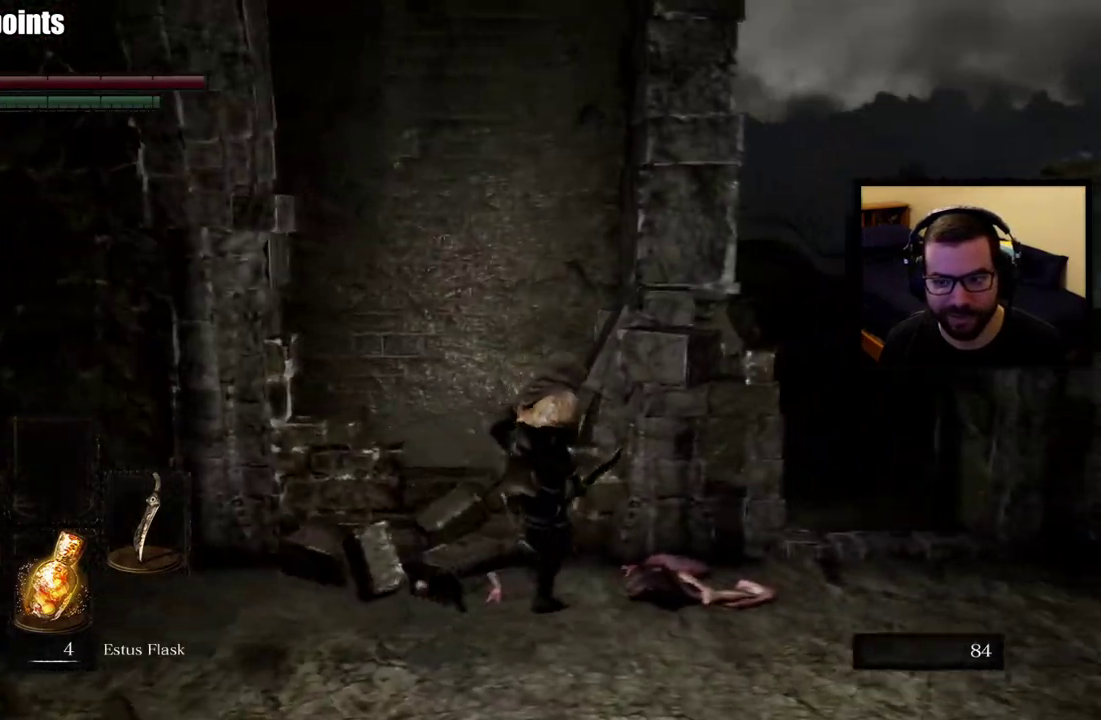
{"buttons": [], "left_stick": "up-right", "right_stick": "center", "events": [[83, "right_stick", "center"], [133, "left_stick", "right"], [467, "left_stick", "up-right"]]}
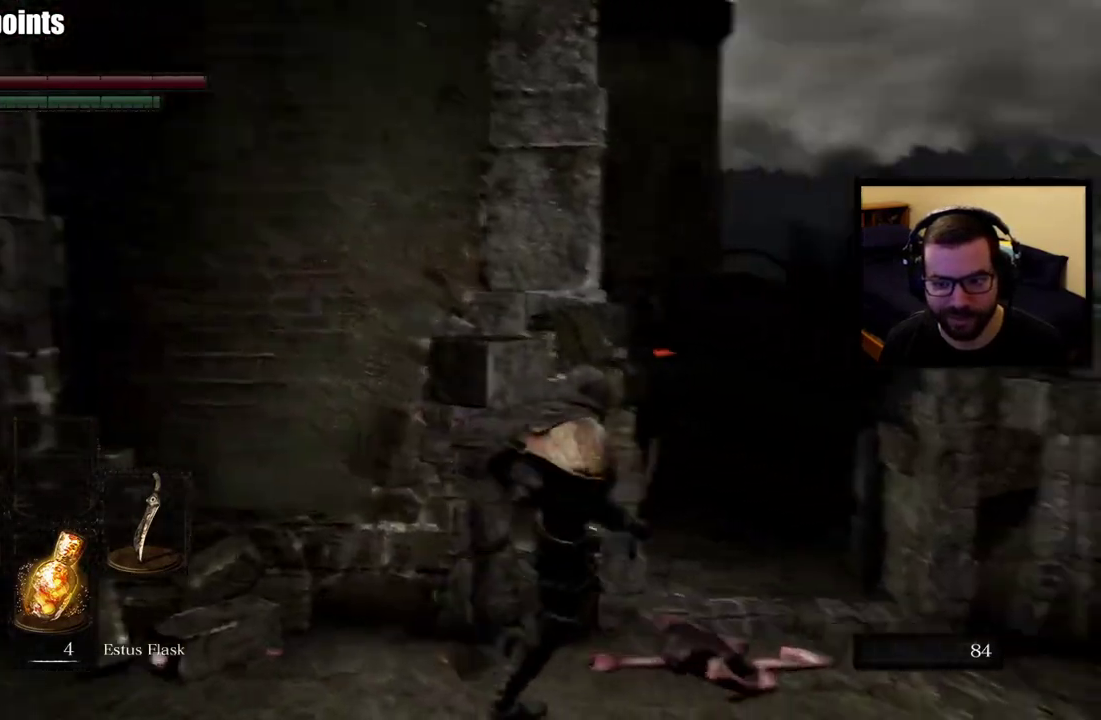
{"buttons": ["CIRCLE"], "left_stick": "up", "right_stick": "center", "events": [[17, "left_stick", "down-left"], [300, "left_stick", "up"], [317, "CIRCLE", "down"]]}
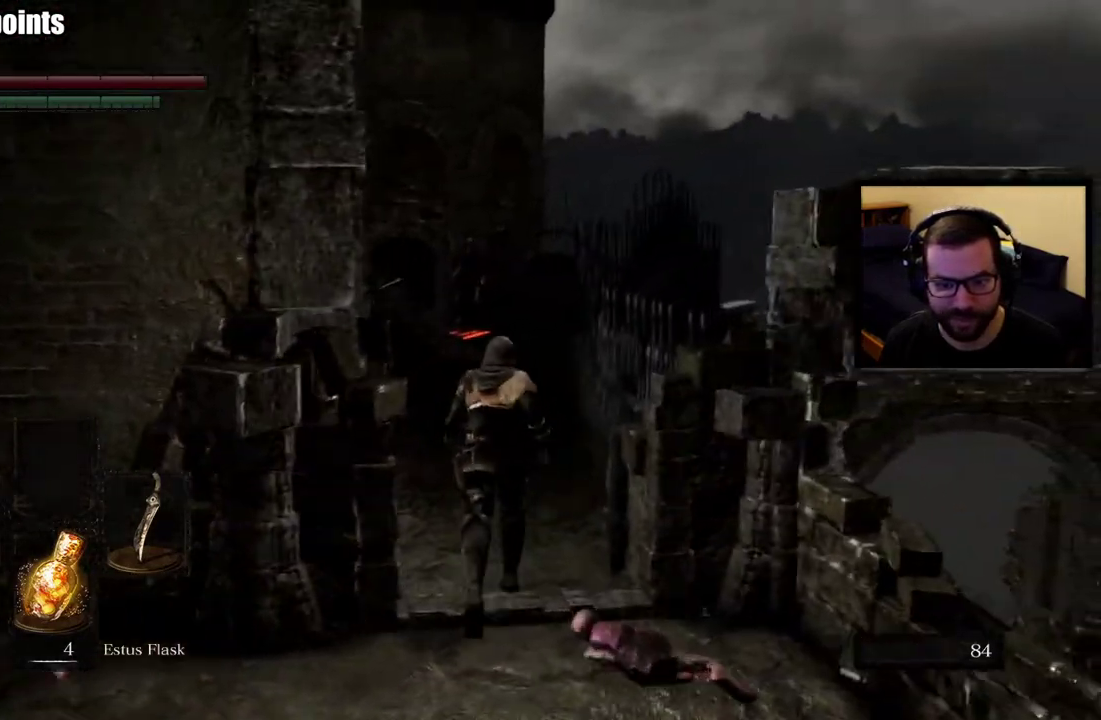
{"buttons": ["CIRCLE"], "left_stick": "up", "right_stick": "center", "events": []}
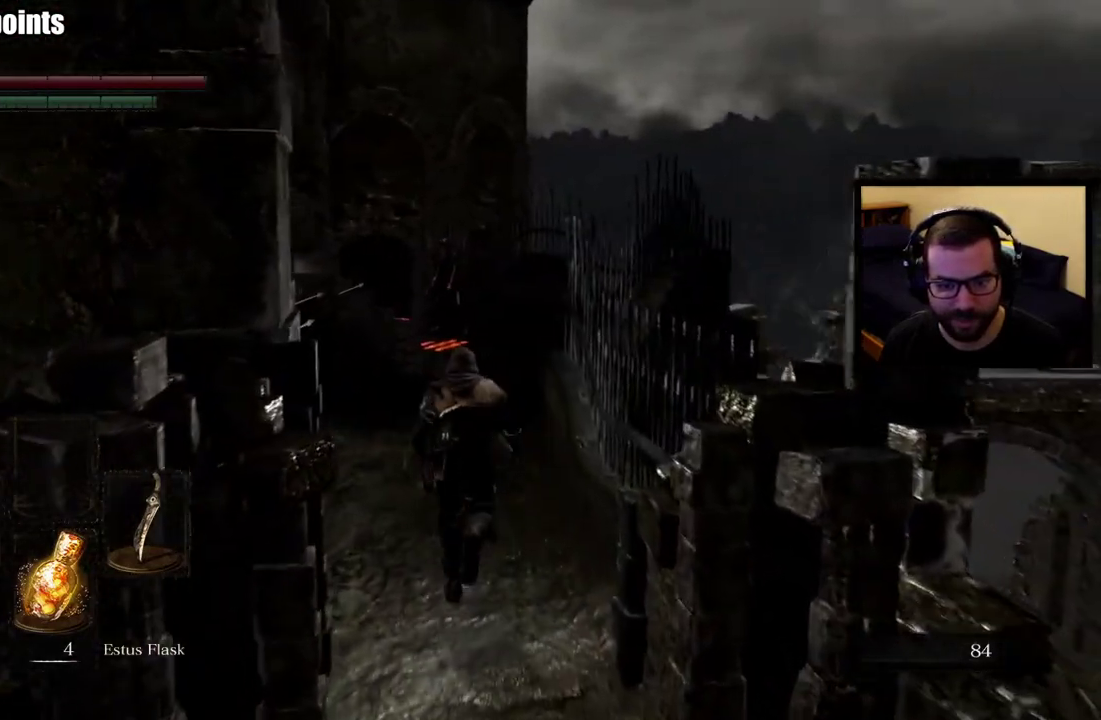
{"buttons": ["CIRCLE"], "left_stick": "up-left", "right_stick": "center", "events": [[150, "R3", "down"], [250, "R3", "up"], [317, "left_stick", "up-left"]]}
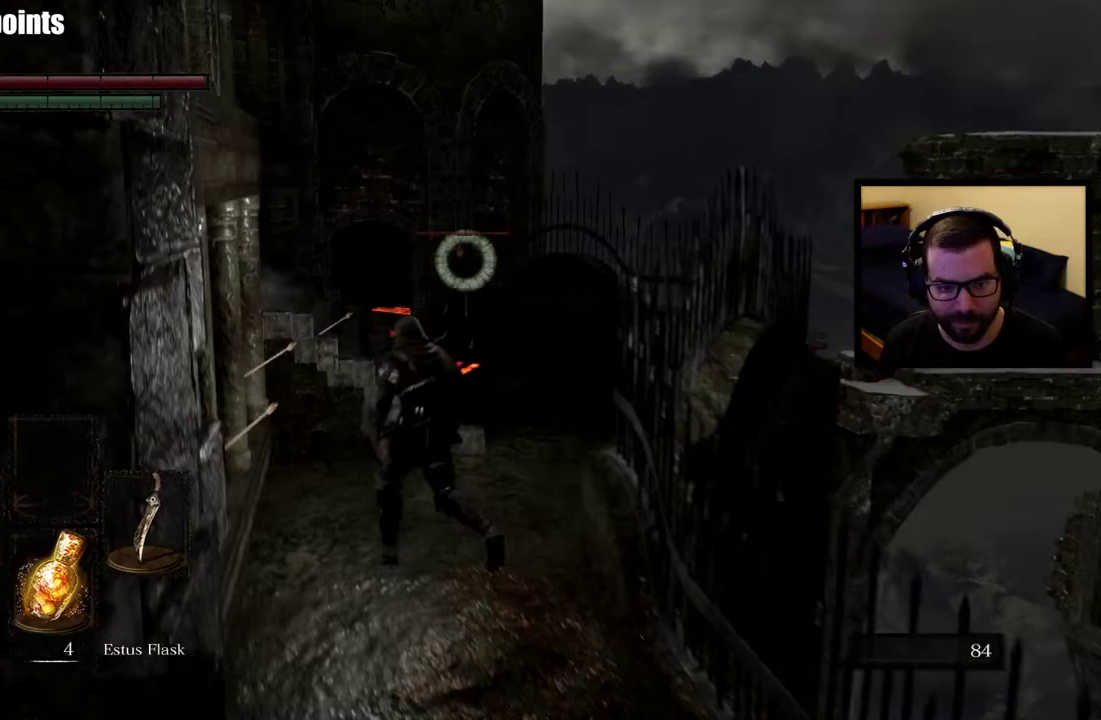
{"buttons": ["L2"], "left_stick": "center", "right_stick": "center", "events": [[117, "CIRCLE", "up"], [167, "left_stick", "center"], [383, "L2", "down"]]}
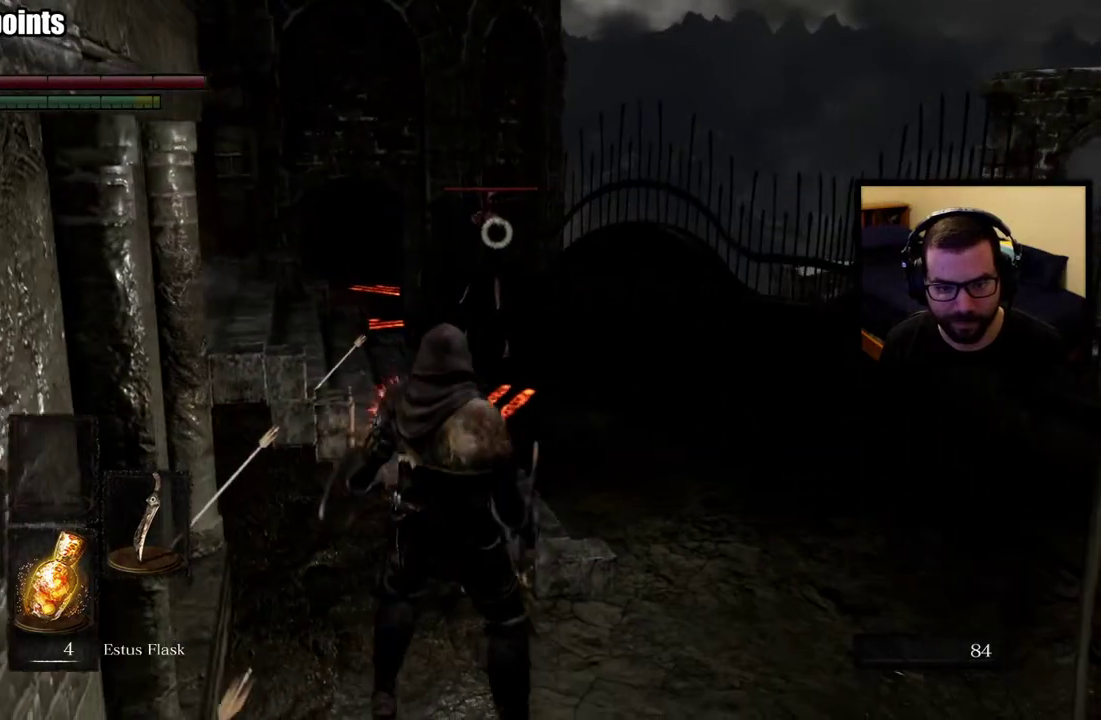
{"buttons": ["L2"], "left_stick": "up-right", "right_stick": "center", "events": [[367, "left_stick", "up-right"]]}
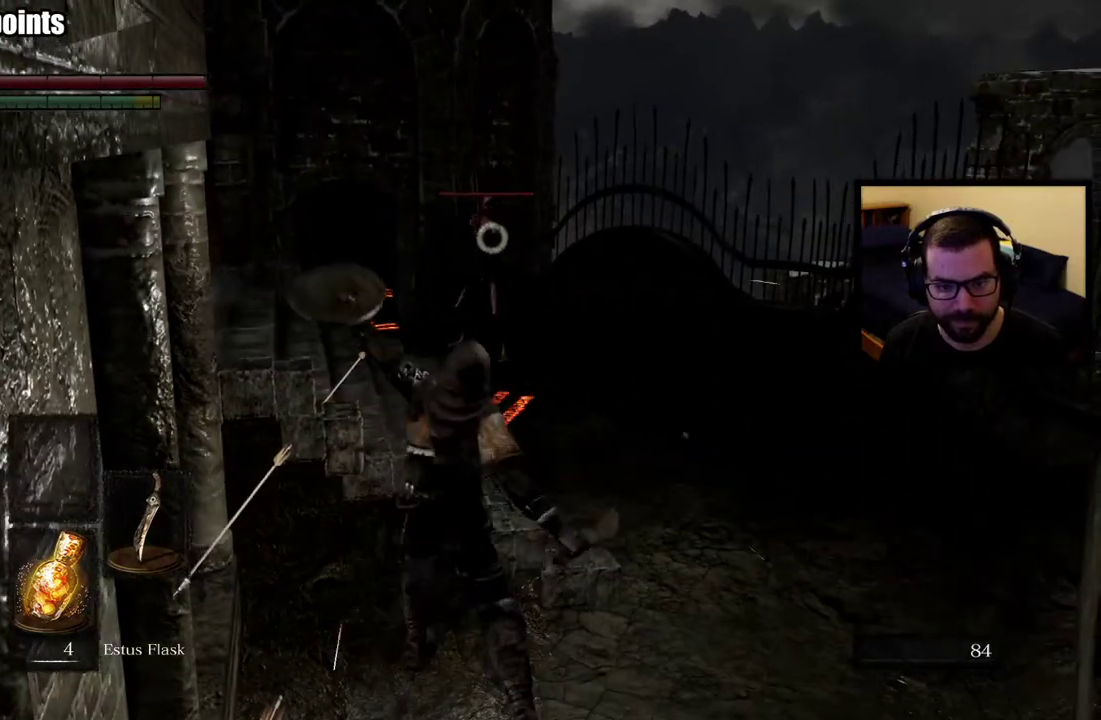
{"buttons": [], "left_stick": "right", "right_stick": "center", "events": [[117, "left_stick", "right"], [383, "L2", "up"]]}
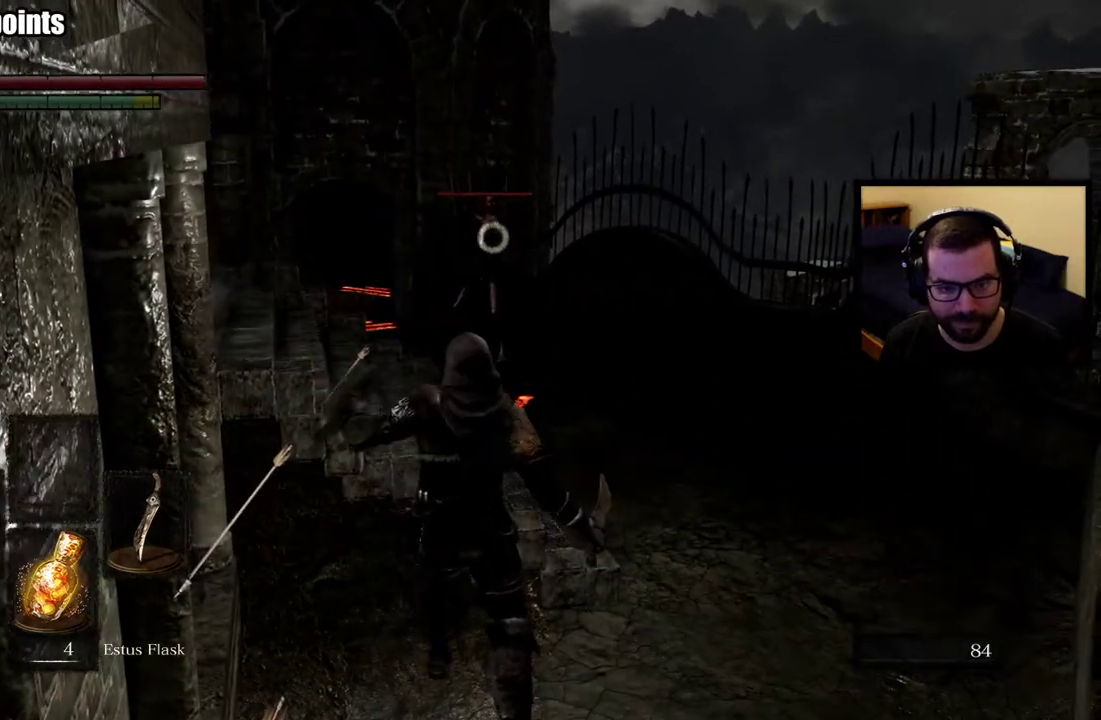
{"buttons": [], "left_stick": "up-right", "right_stick": "center", "events": [[450, "left_stick", "up-right"]]}
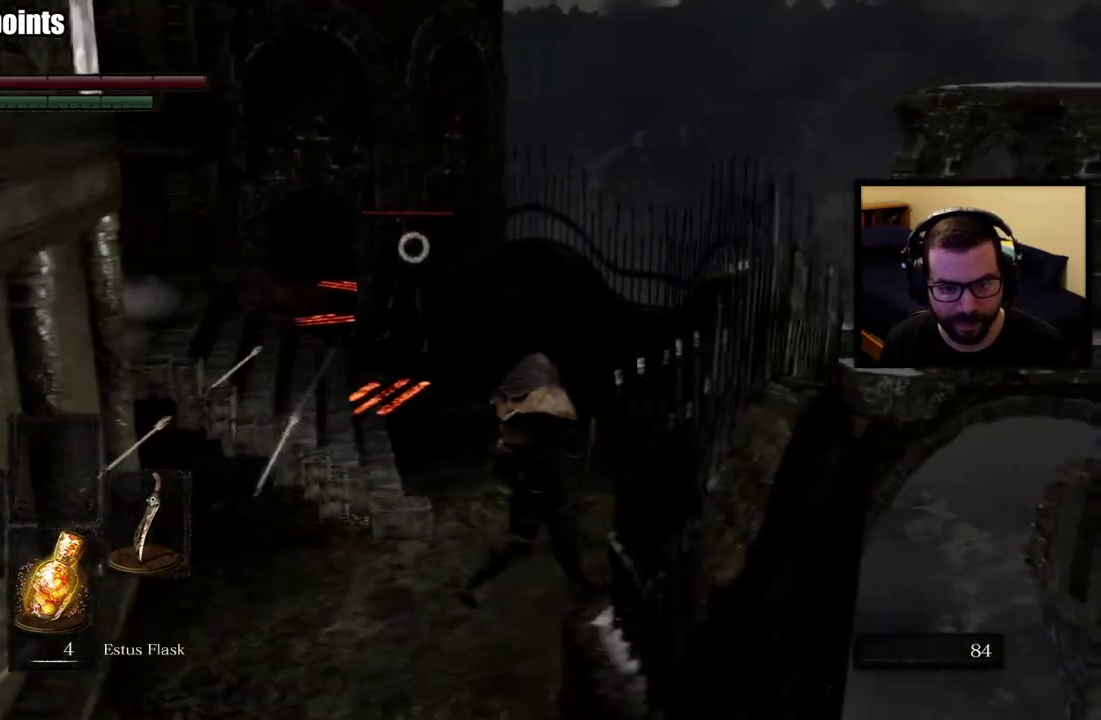
{"buttons": [], "left_stick": "up", "right_stick": "center", "events": [[33, "left_stick", "up"]]}
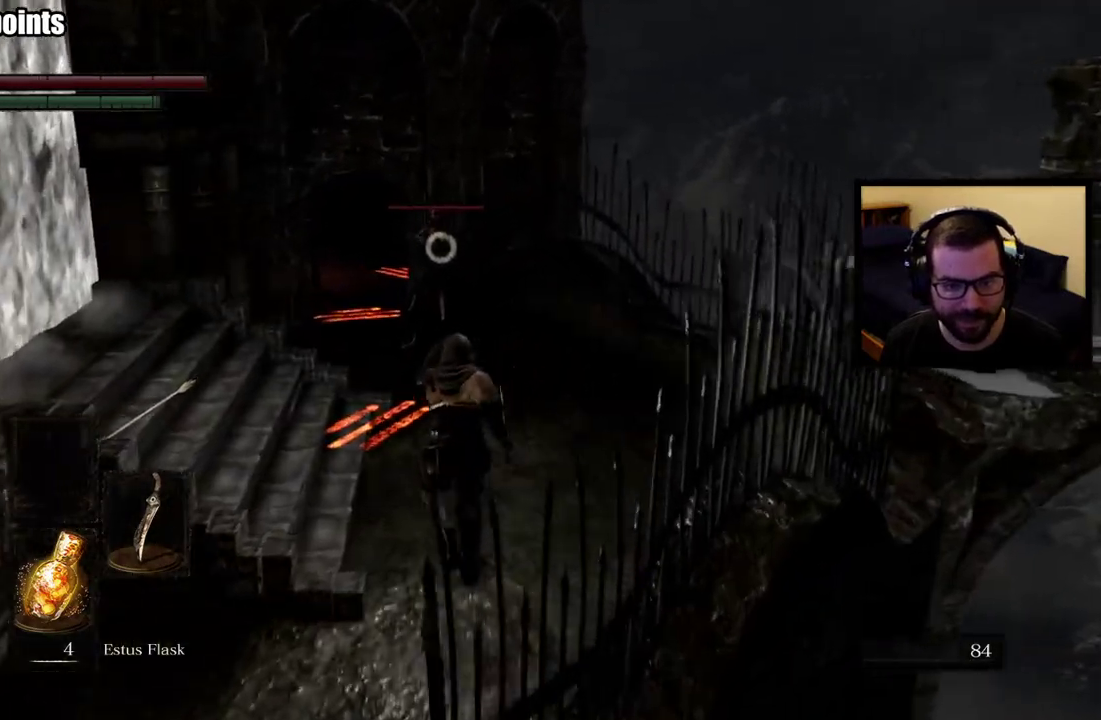
{"buttons": [], "left_stick": "up-right", "right_stick": "center", "events": [[450, "left_stick", "up-right"]]}
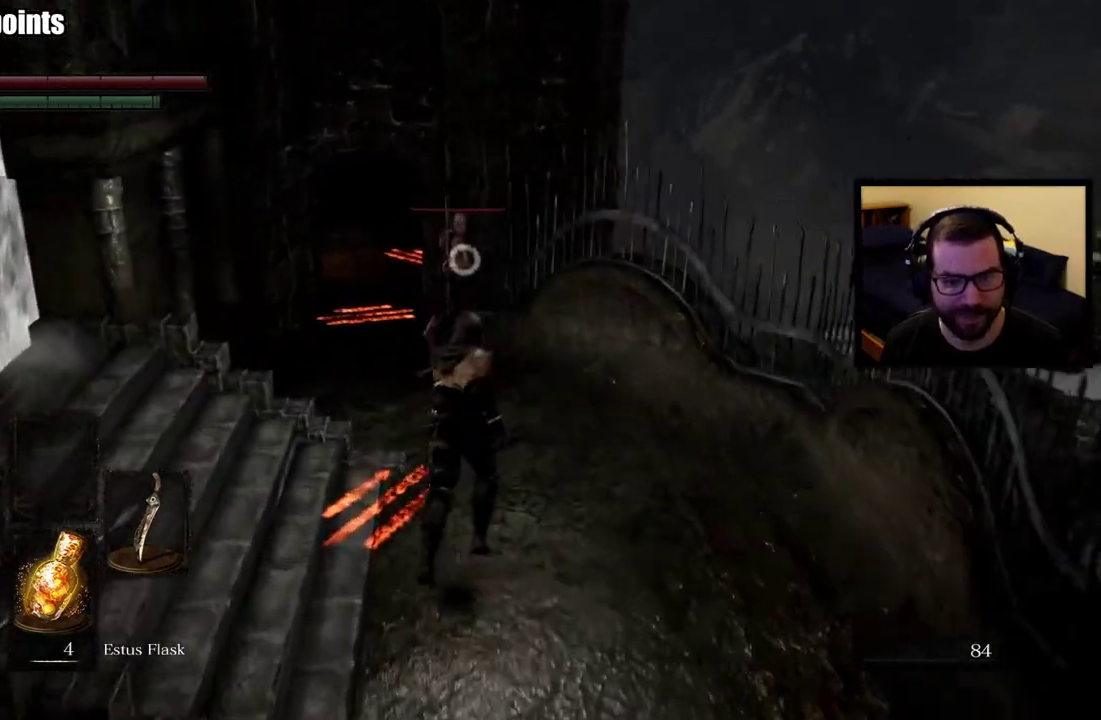
{"buttons": [], "left_stick": "up-right", "right_stick": "center"}
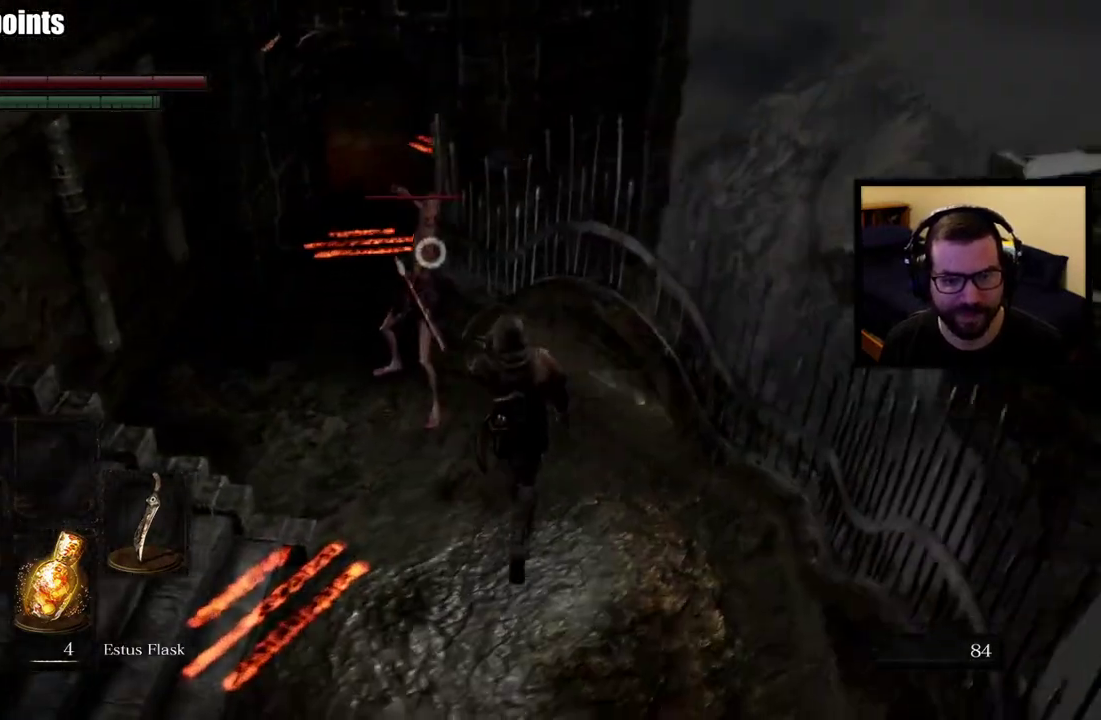
{"buttons": [], "left_stick": "up", "right_stick": "center", "events": [[33, "left_stick", "up"], [217, "left_stick", "up-left"], [367, "R1", "down"], [417, "left_stick", "up"], [467, "R1", "up"]]}
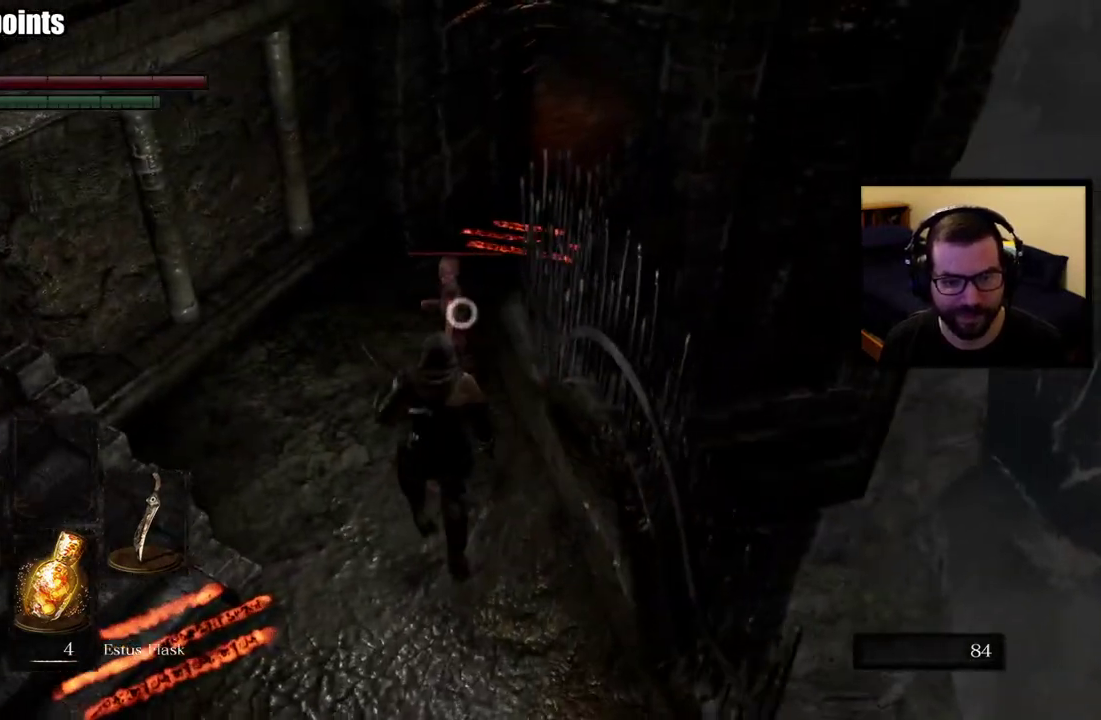
{"buttons": [], "left_stick": "left", "right_stick": "center", "events": [[83, "left_stick", "center"], [383, "left_stick", "left"]]}
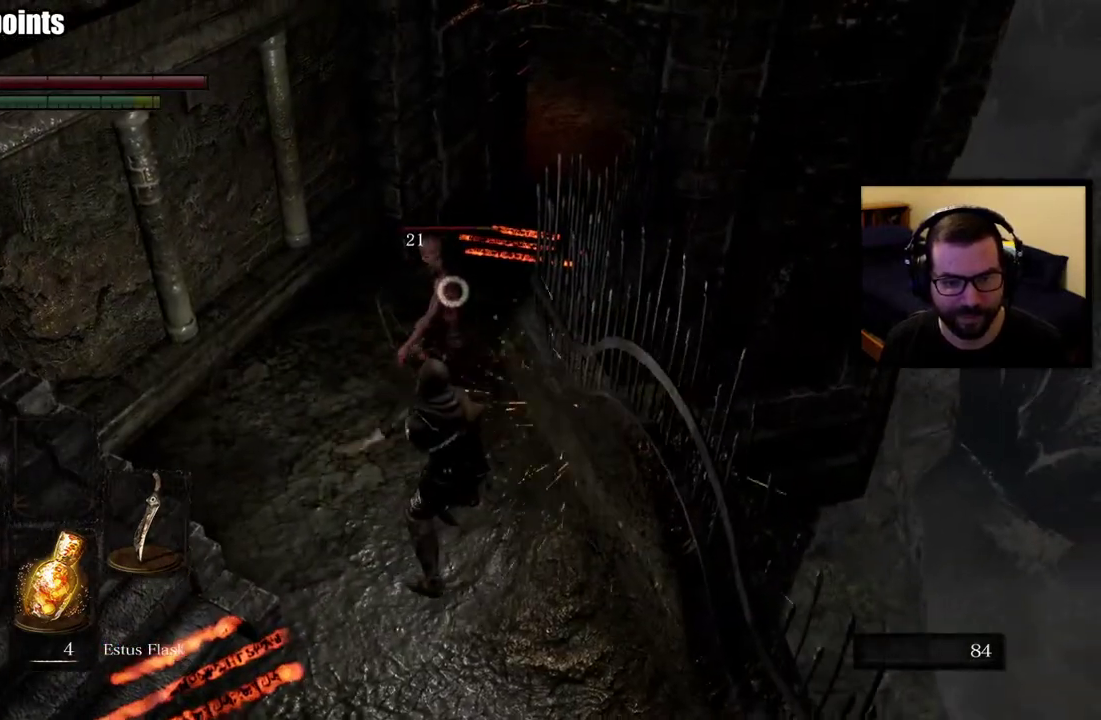
{"buttons": [], "left_stick": "up-left", "right_stick": "center", "events": [[433, "left_stick", "up-left"]]}
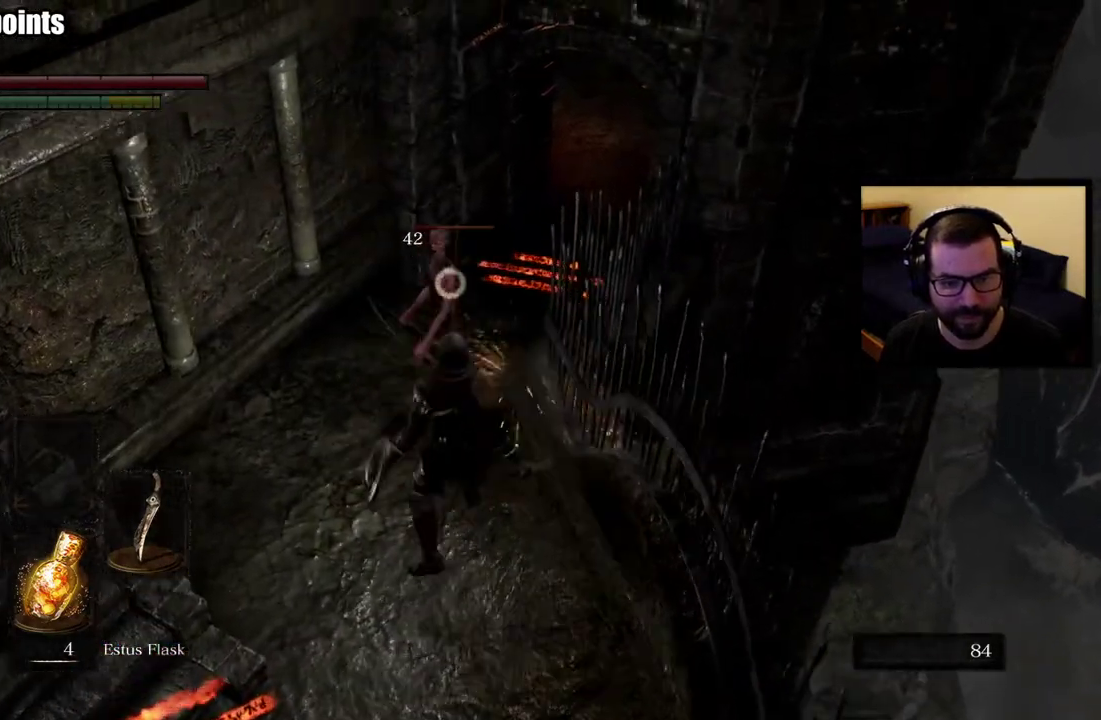
{"buttons": [], "left_stick": "up-left", "right_stick": "center", "events": []}
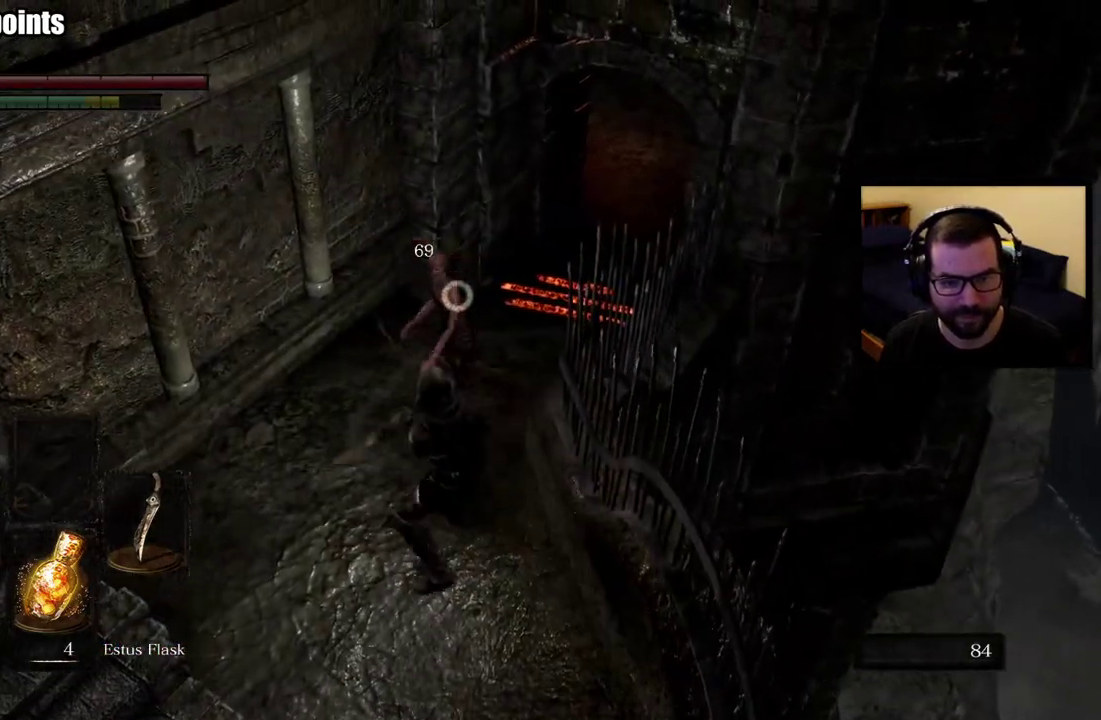
{"buttons": [], "left_stick": "up-left", "right_stick": "center", "events": []}
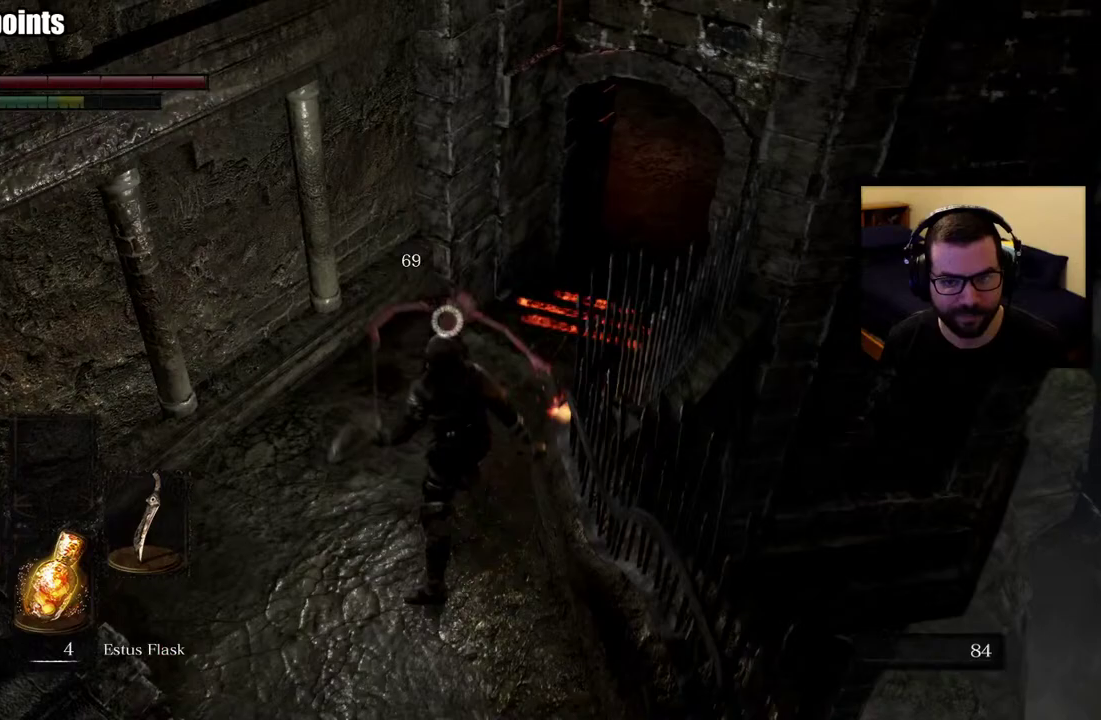
{"buttons": [], "left_stick": "center", "right_stick": "center"}
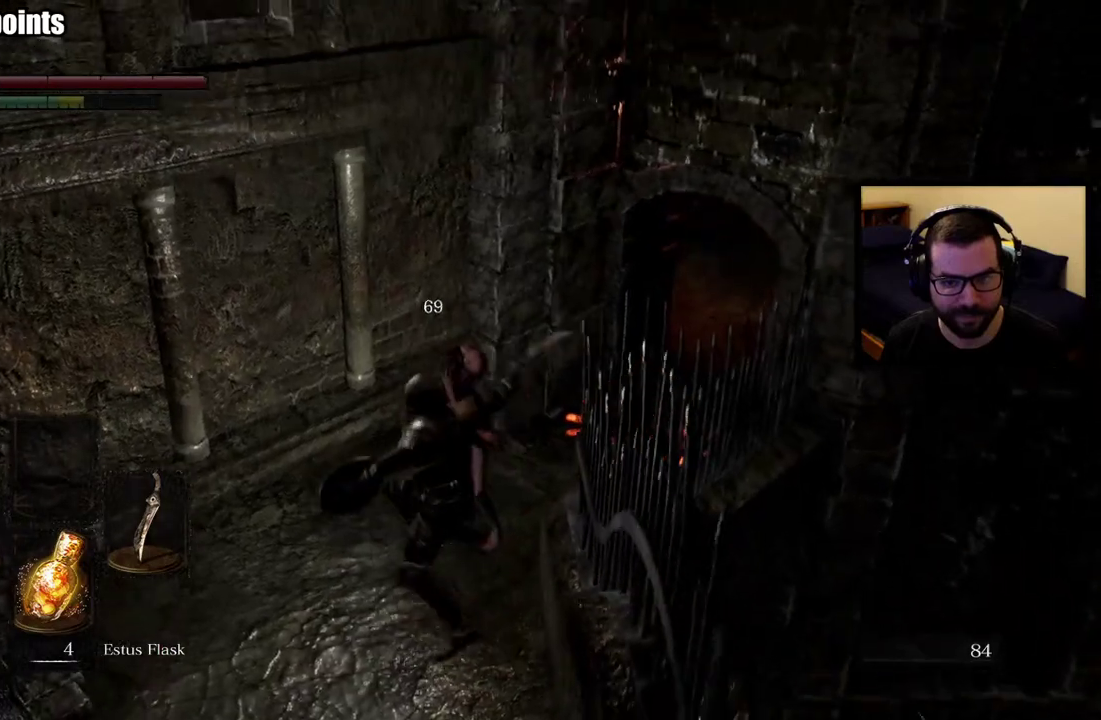
{"buttons": [], "left_stick": "up", "right_stick": "center", "events": [[233, "right_stick", "right"], [317, "right_stick", "center"], [383, "left_stick", "up"]]}
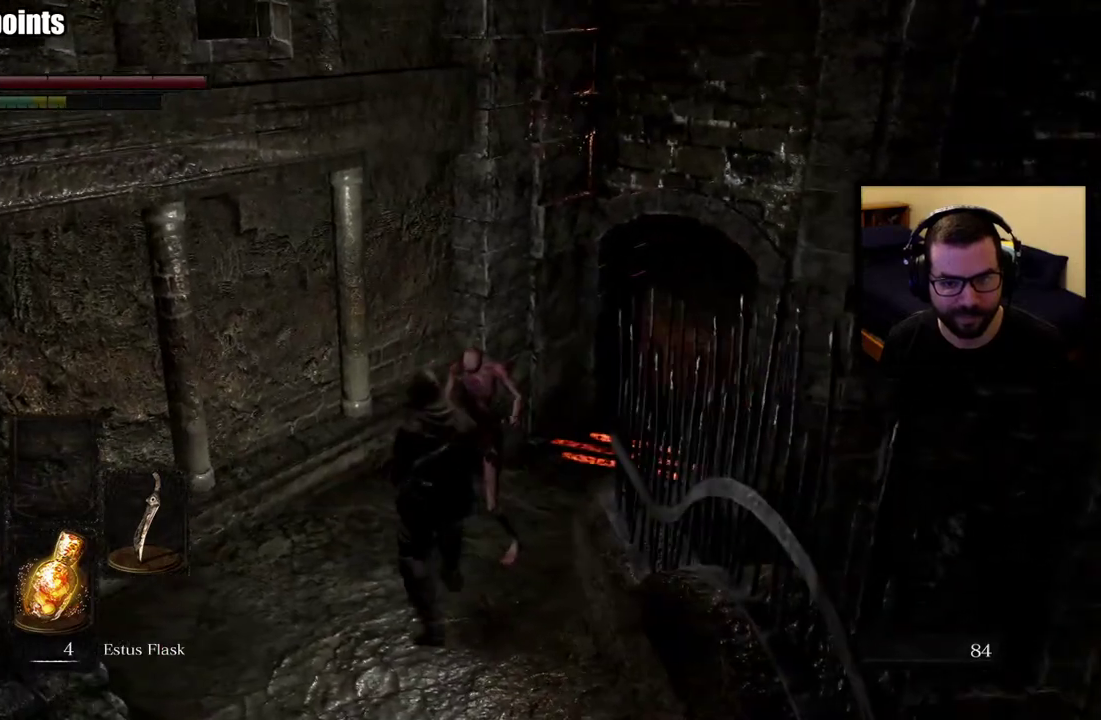
{"buttons": [], "left_stick": "up-left", "right_stick": "center", "events": [[17, "left_stick", "center"], [233, "left_stick", "up-left"], [233, "right_stick", "right"], [467, "right_stick", "center"]]}